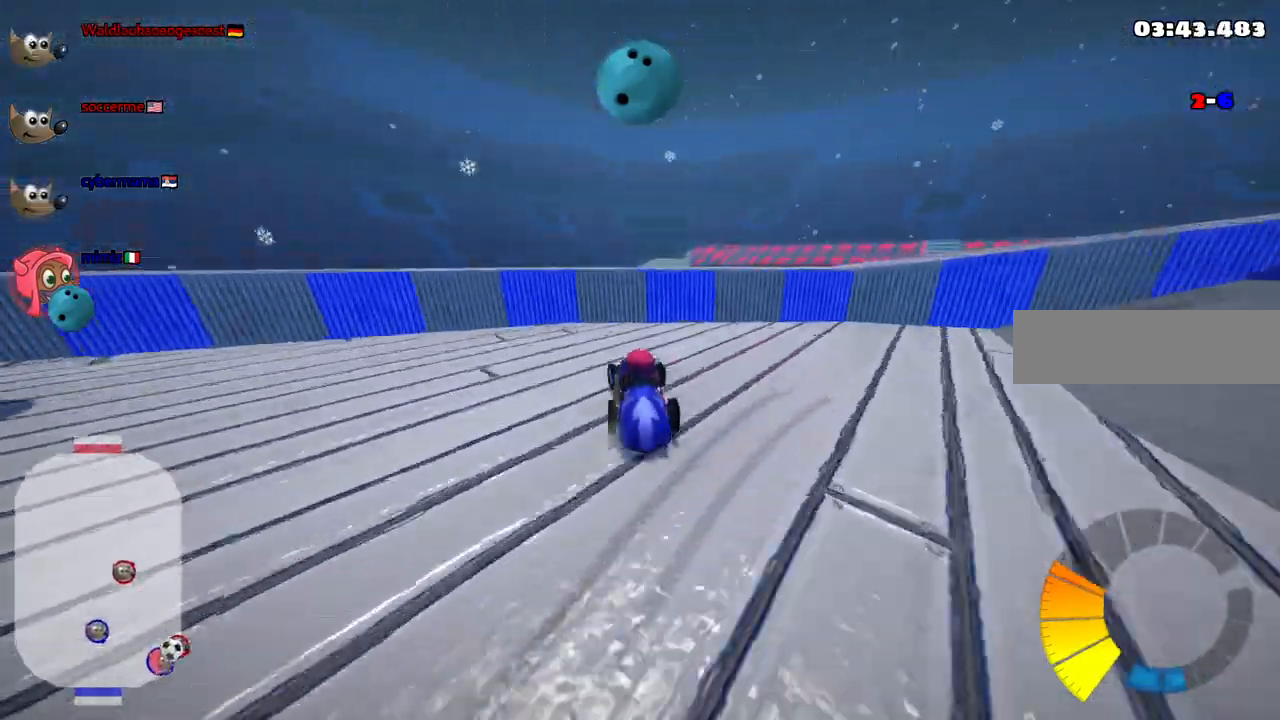
Gameplay with keyboard; each line is a JSON object with the keys held at the frame after it. "events" lists presses ("down") and releases ("up") of ".", "/", "alt_r", "b", "c", "comma", "ctrl_r", "d", "down", "f", "g", "h", "j", "k", "l", "left", "m", "n", "quote", "return", "right", "semicolon", "shift_r", "space", "super", "up" and "v" between this image and that frame as [ms after this image, input, new state], when the widget could be followed in between. No other keys are recorded. Mouse input is not recorded.
{"keys": ["down", "right"], "events": [[133, "m", "up"], [317, "left", "up"], [467, "right", "down"]]}
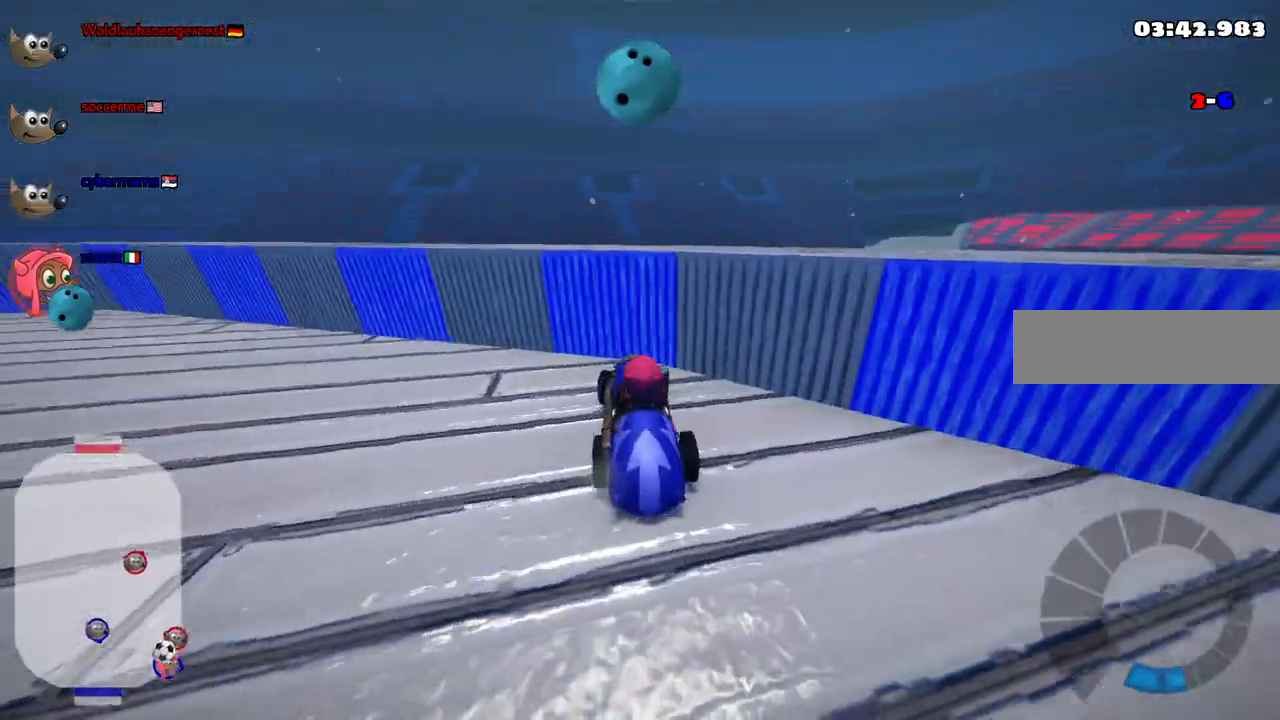
{"keys": [], "events": [[350, "down", "up"], [383, "right", "up"]]}
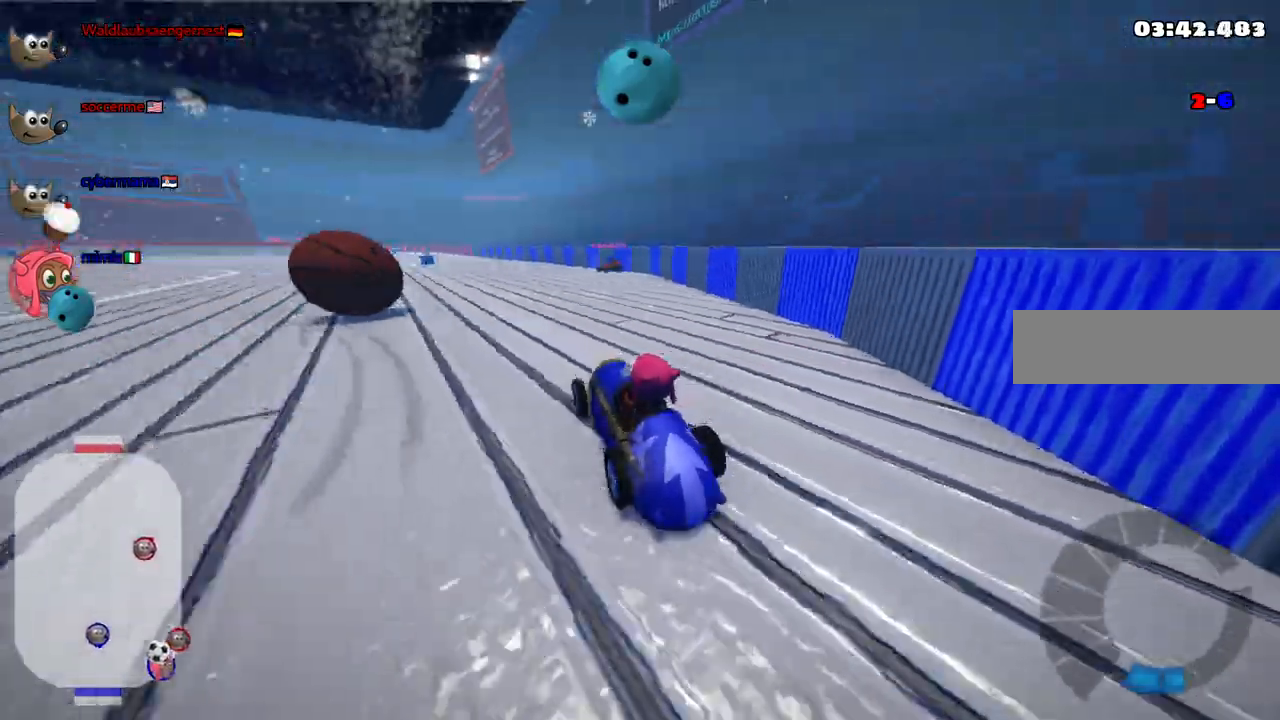
{"keys": ["left", "up"], "events": [[117, "left", "down"], [117, "up", "down"], [267, "n", "down"], [450, "n", "up"]]}
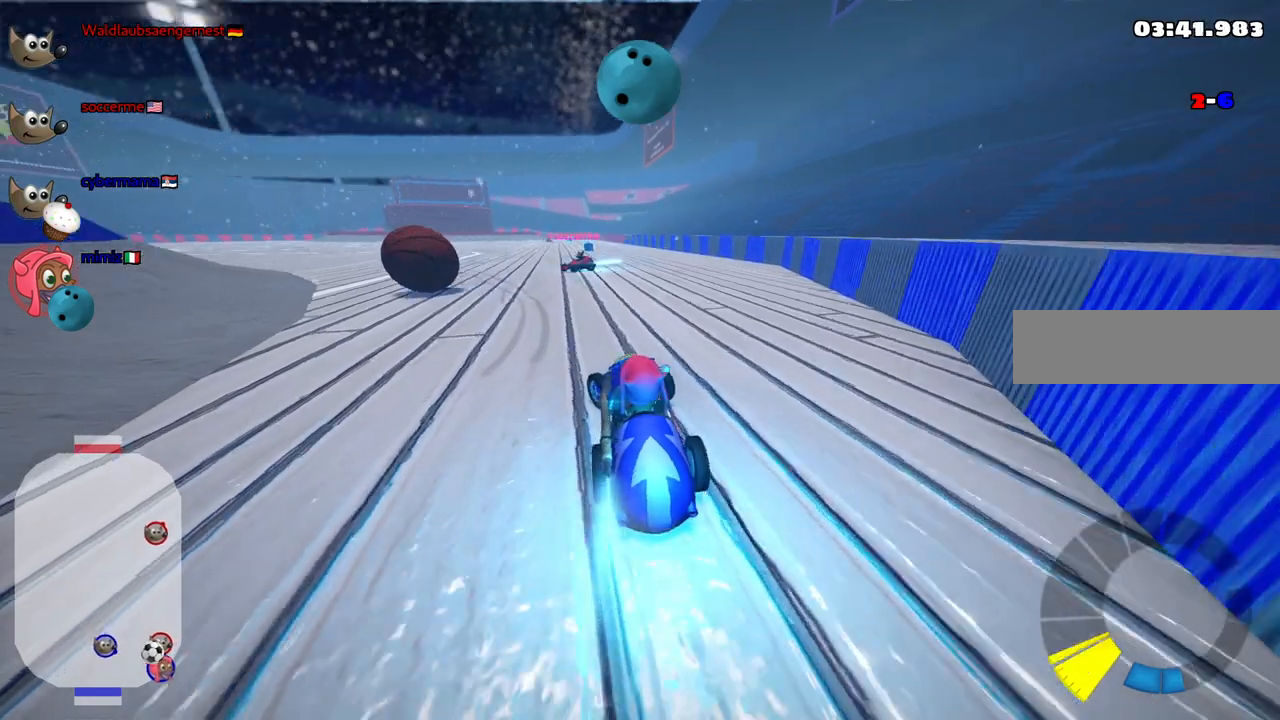
{"keys": ["left", "up"], "events": [[100, "m", "down"], [467, "m", "up"]]}
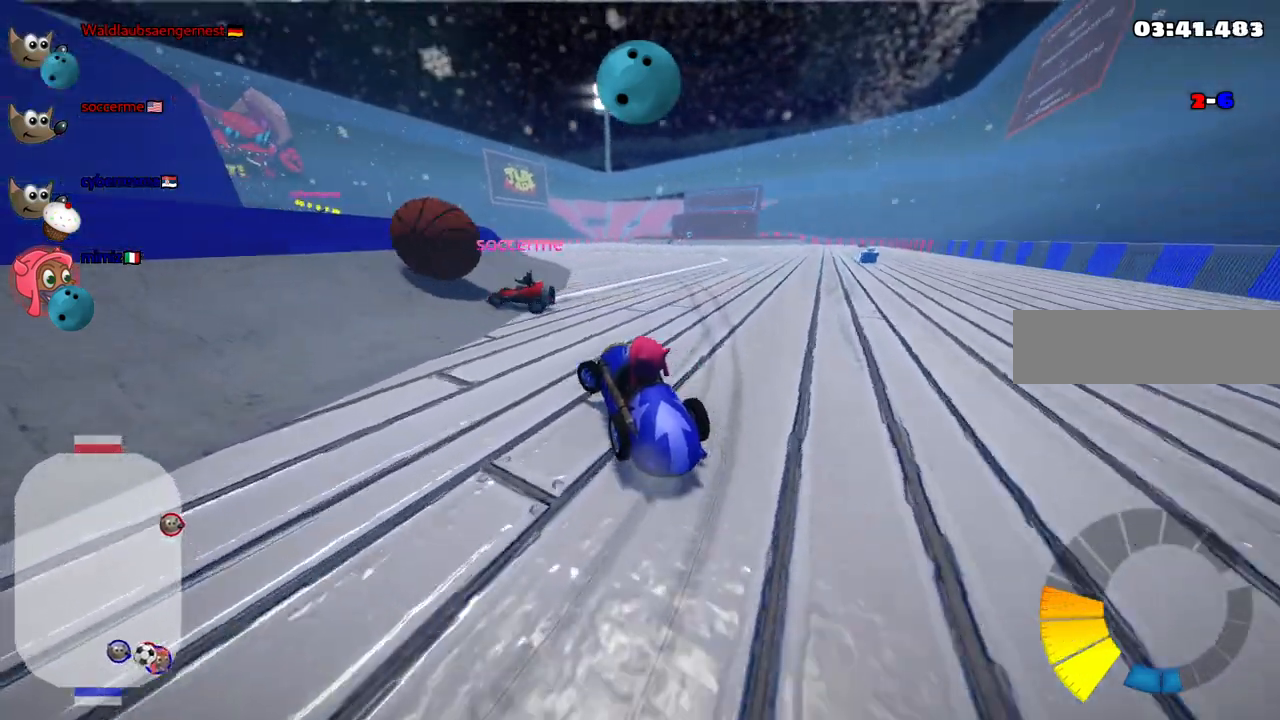
{"keys": ["down"], "events": [[17, "up", "up"], [200, "down", "down"], [350, "left", "up"]]}
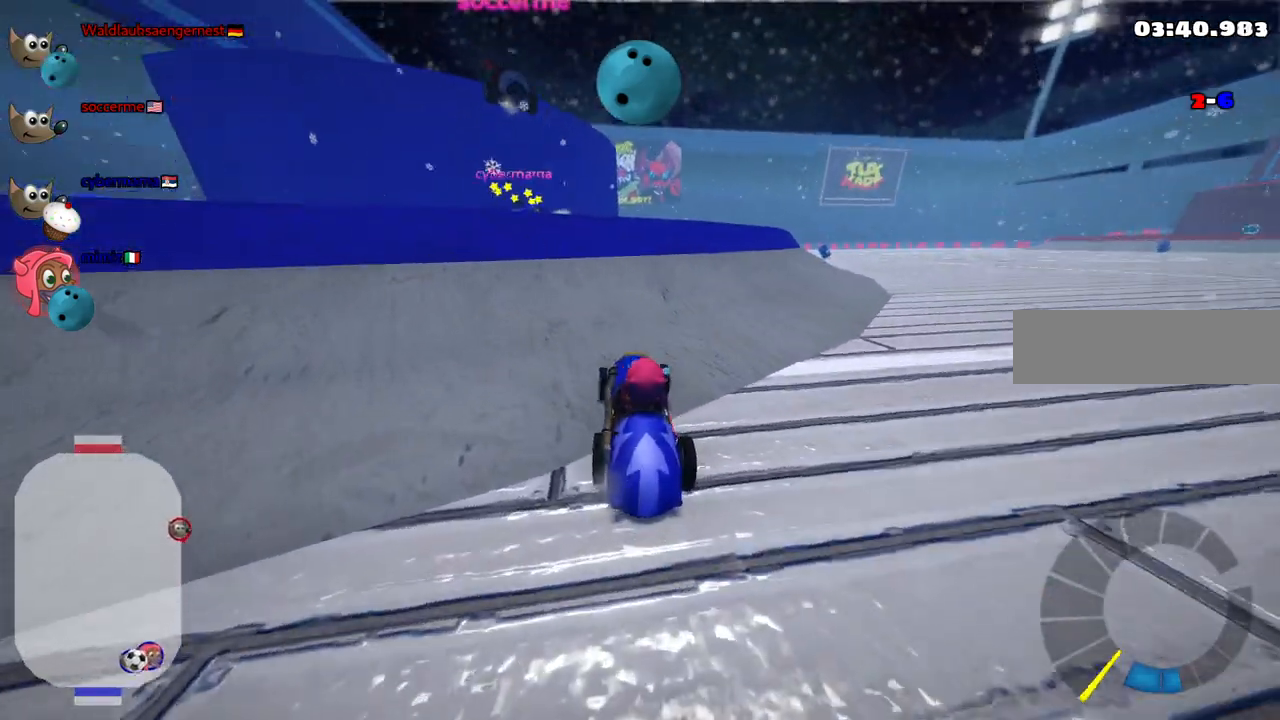
{"keys": [], "events": [[133, "down", "up"]]}
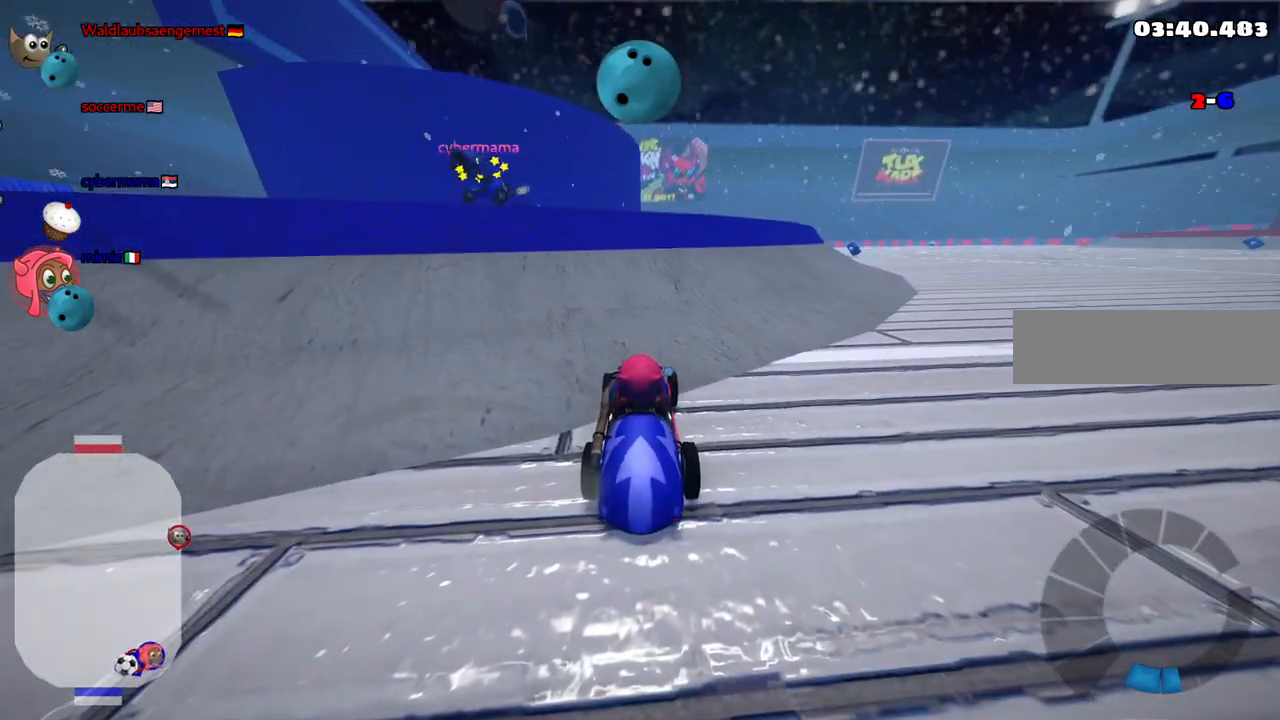
{"keys": ["down", "left"], "events": [[383, "down", "down"], [433, "left", "down"]]}
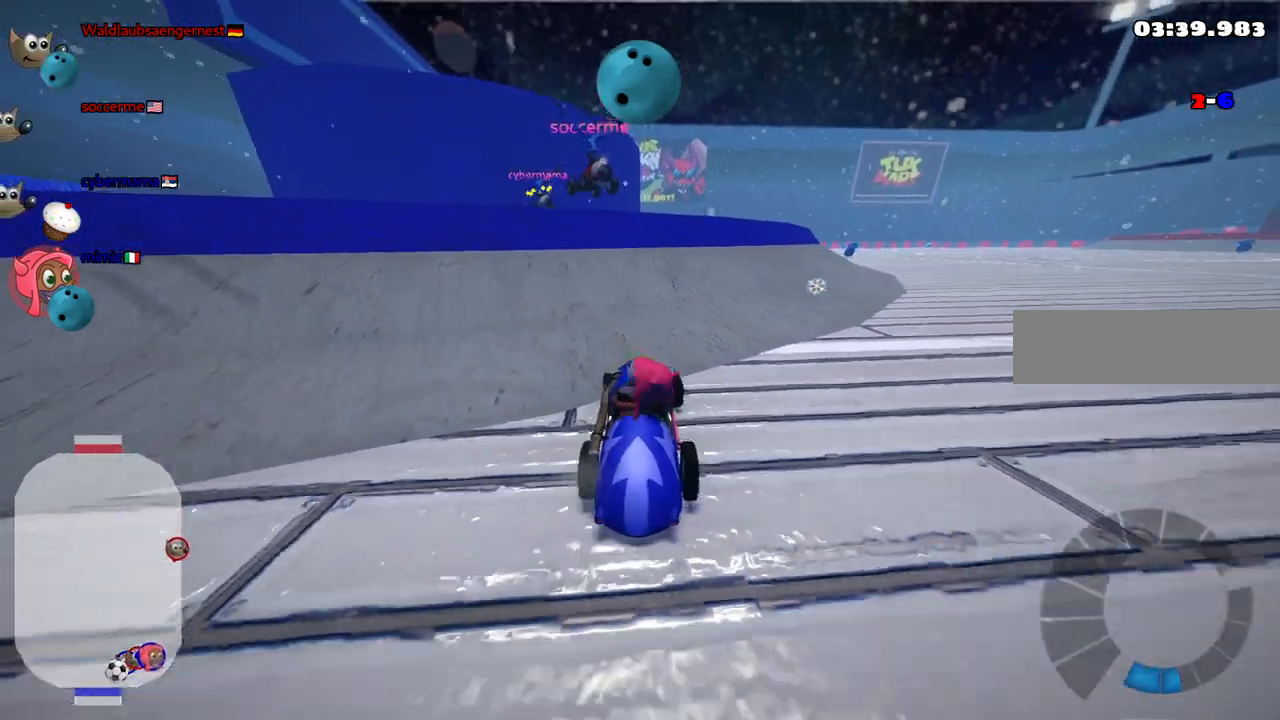
{"keys": [], "events": [[17, "left", "up"], [117, "down", "up"], [250, "left", "down"], [250, "up", "down"], [350, "left", "up"], [350, "up", "up"]]}
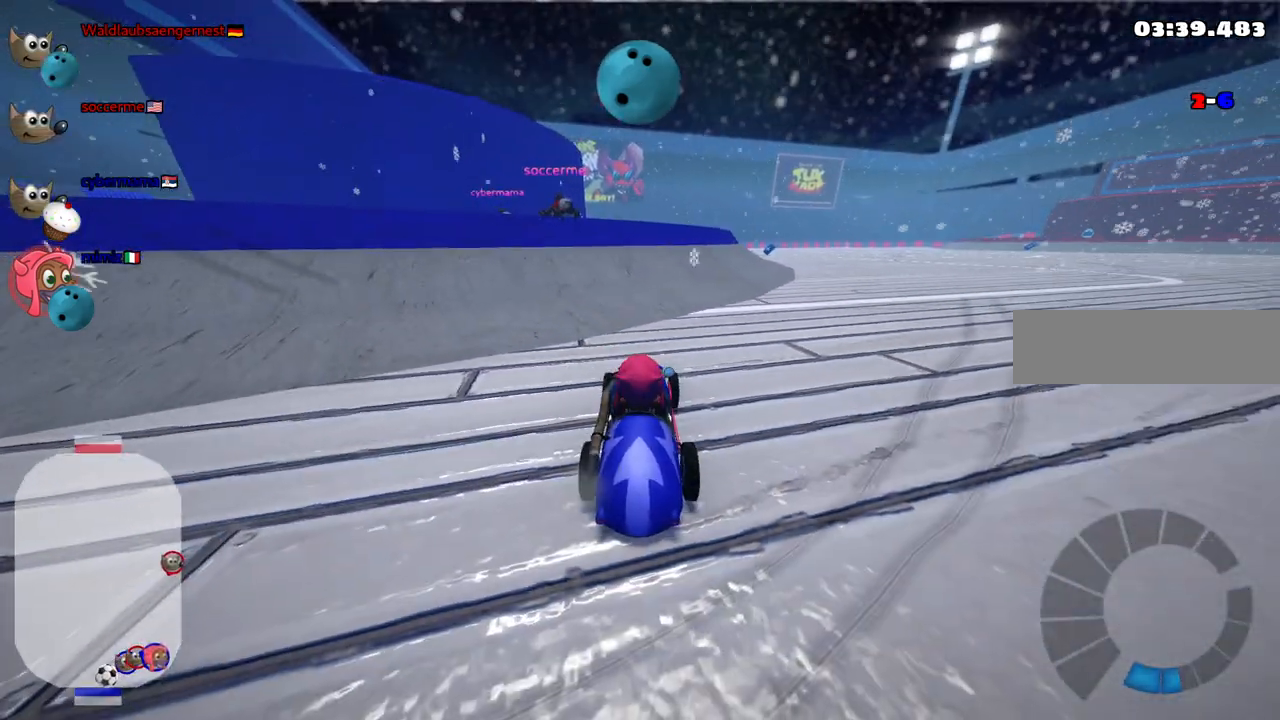
{"keys": [], "events": []}
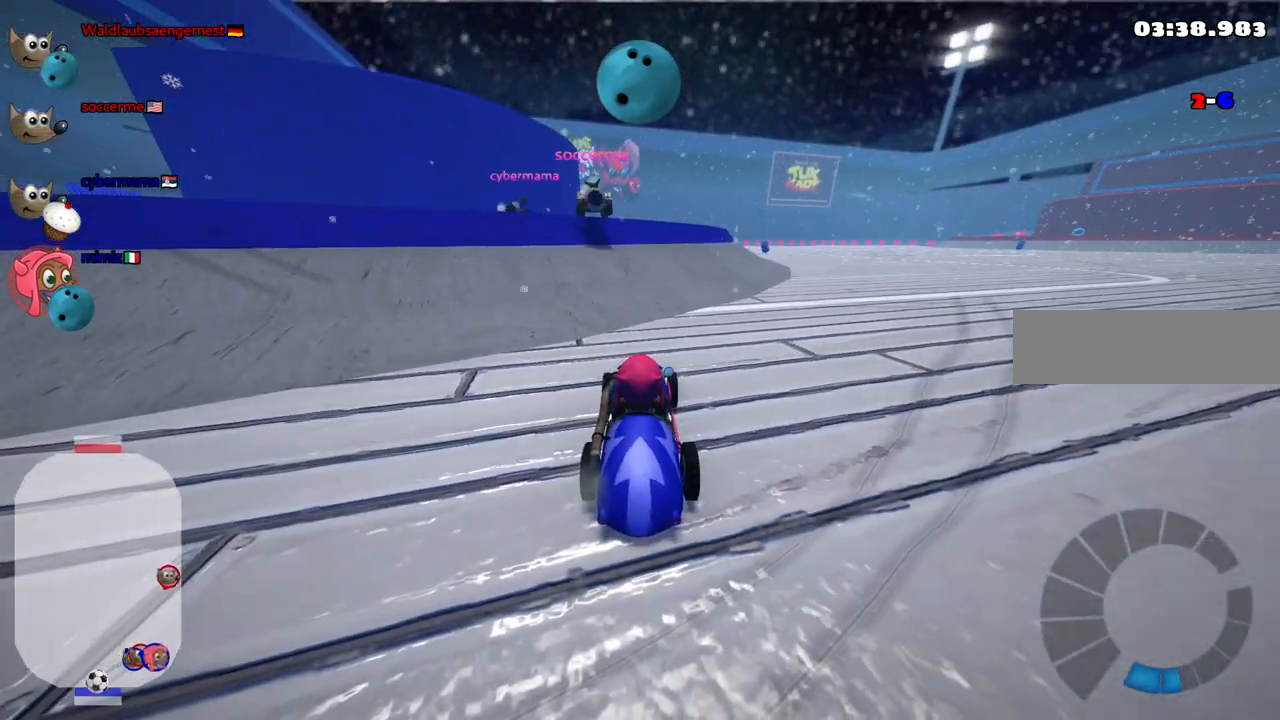
{"keys": [], "events": []}
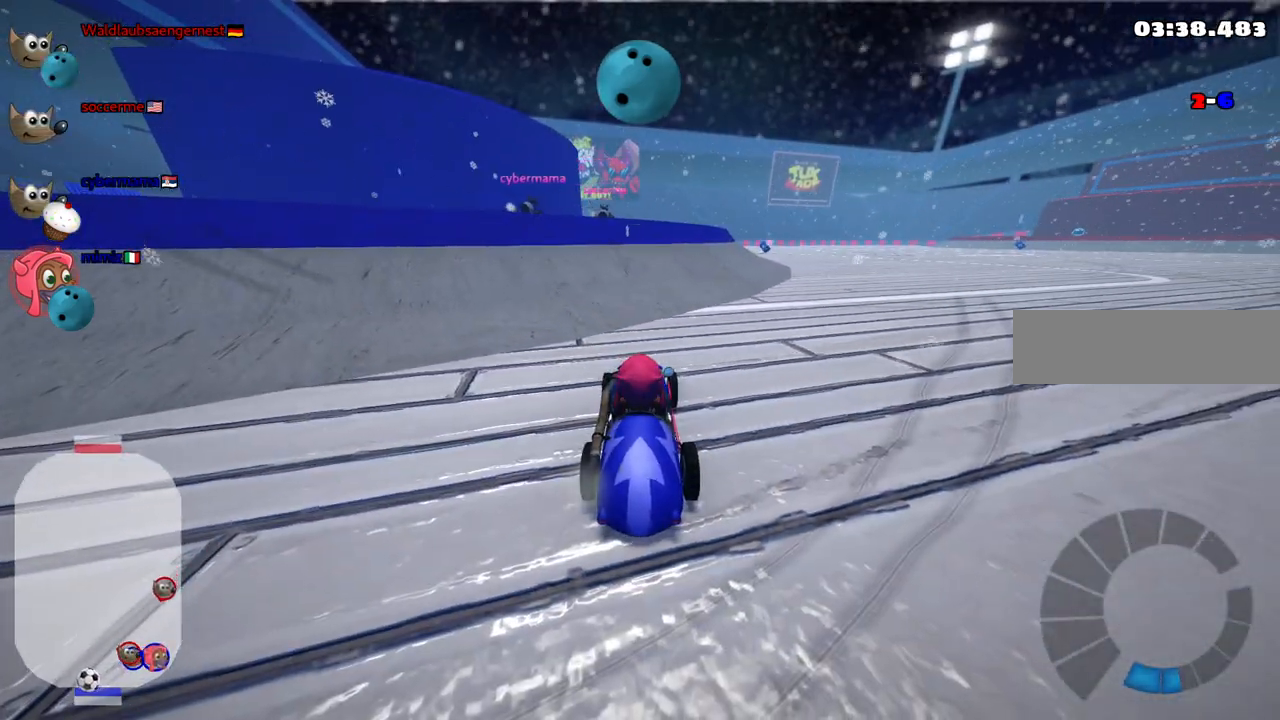
{"keys": [], "events": []}
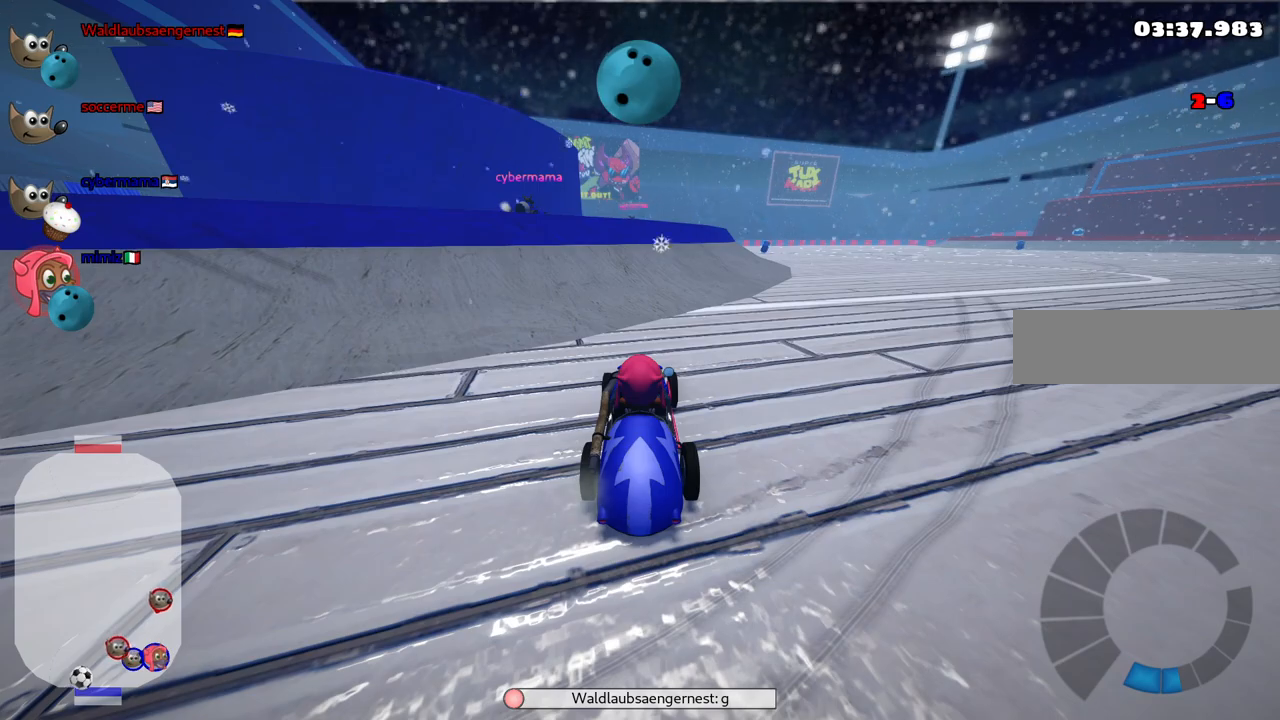
{"keys": [], "events": []}
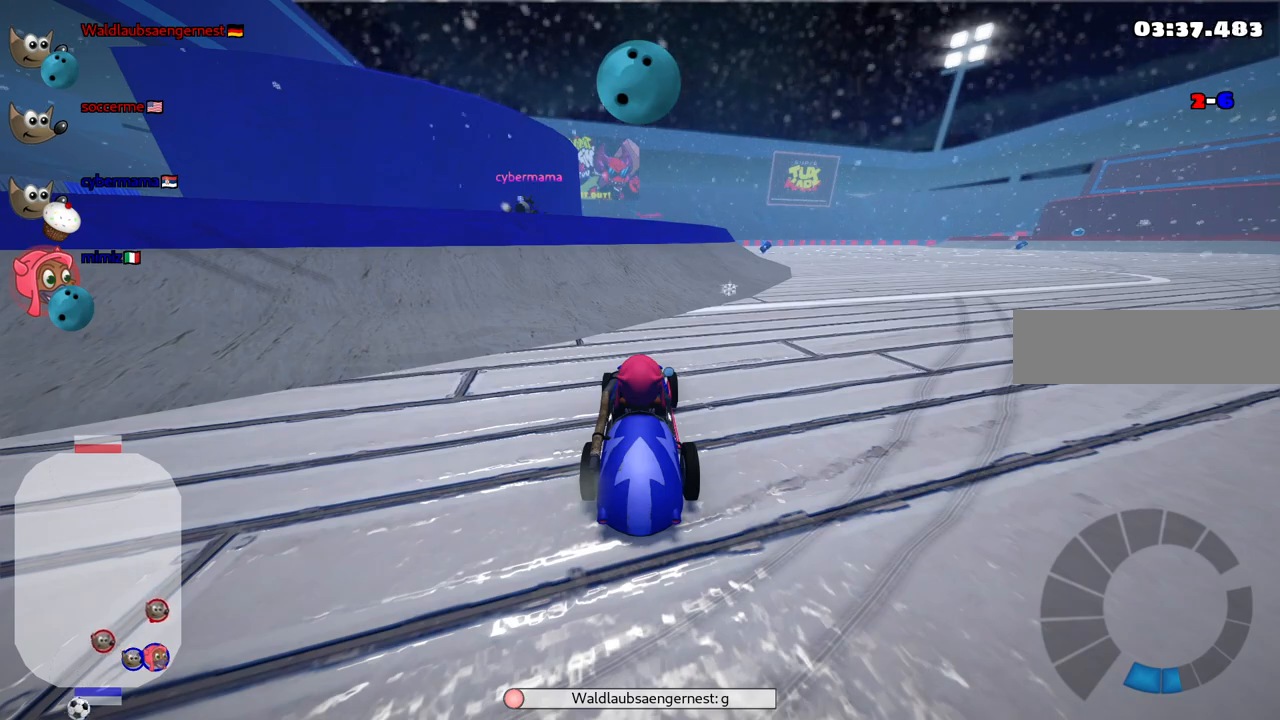
{"keys": ["b"], "events": [[250, "b", "down"]]}
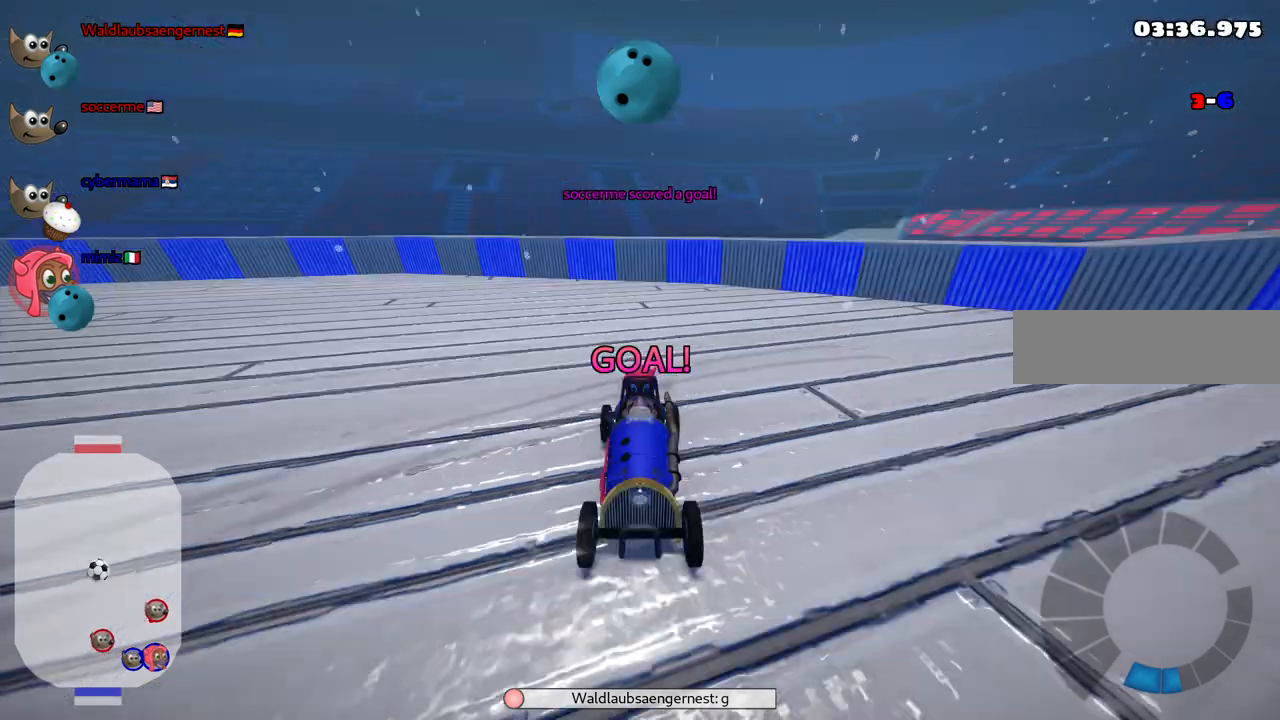
{"keys": ["left", "up"], "events": [[183, "b", "up"], [367, "left", "down"], [417, "up", "down"]]}
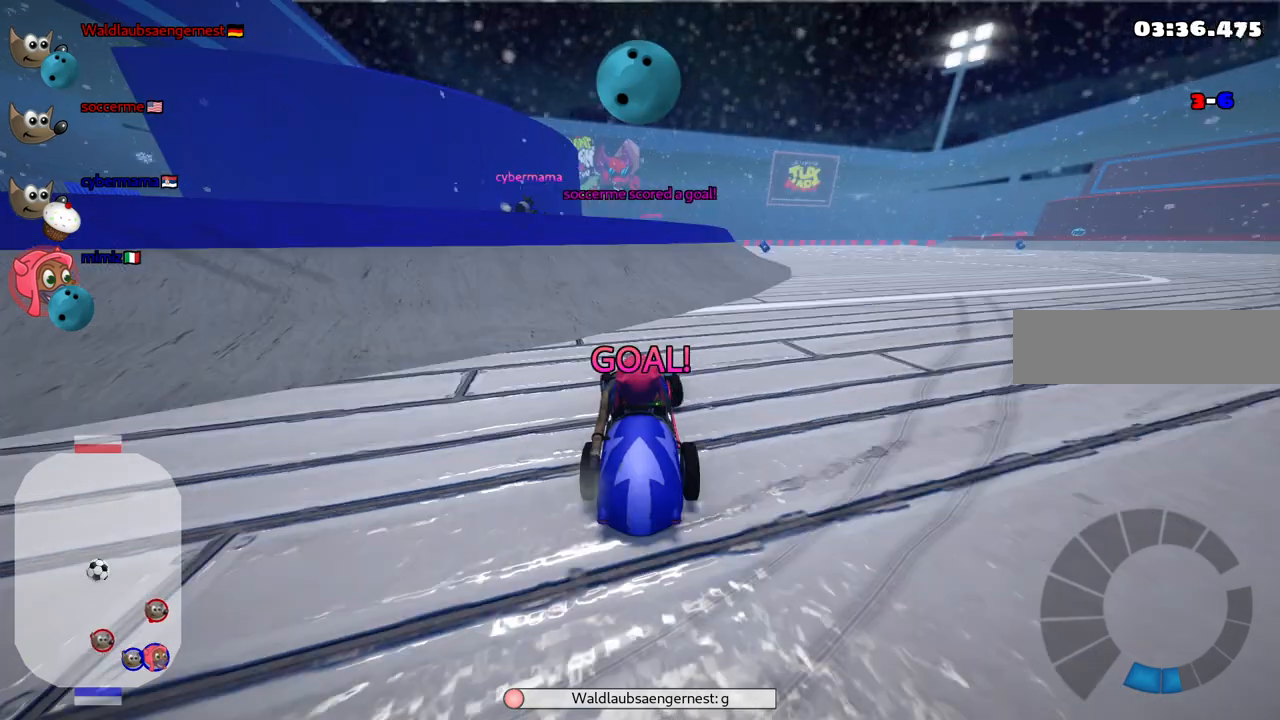
{"keys": ["left", "up"], "events": []}
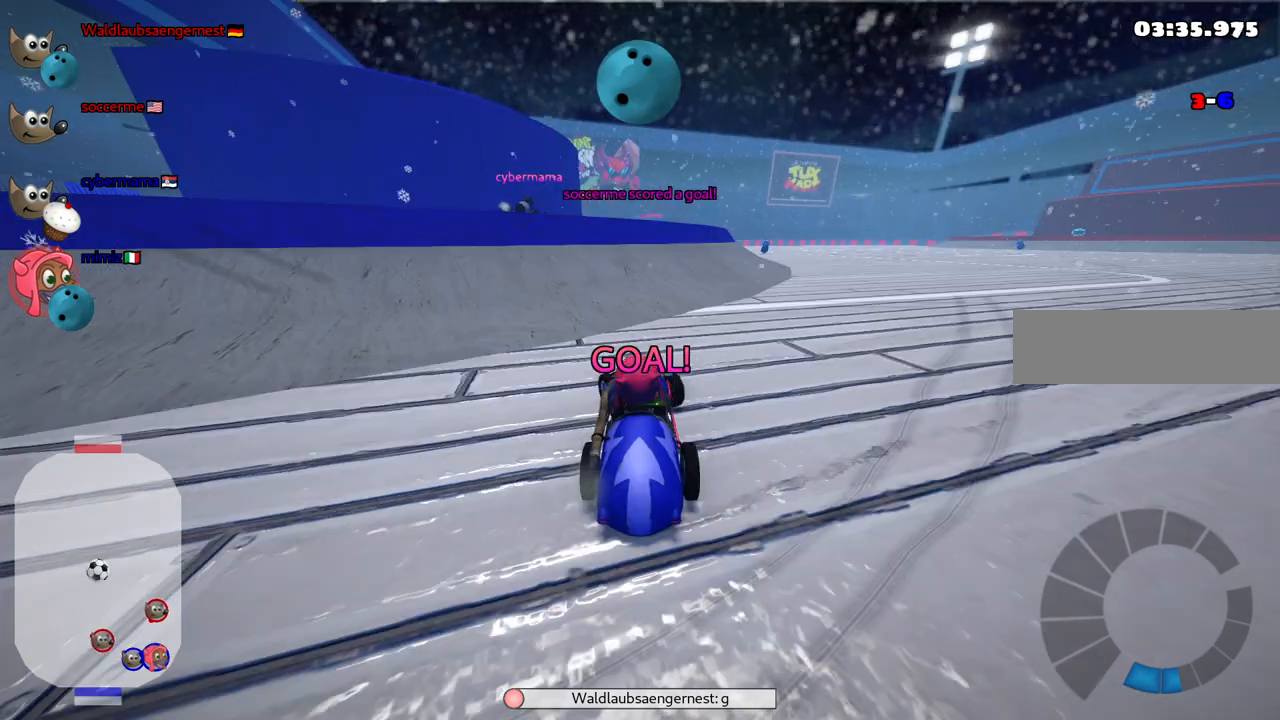
{"keys": ["left", "up"], "events": []}
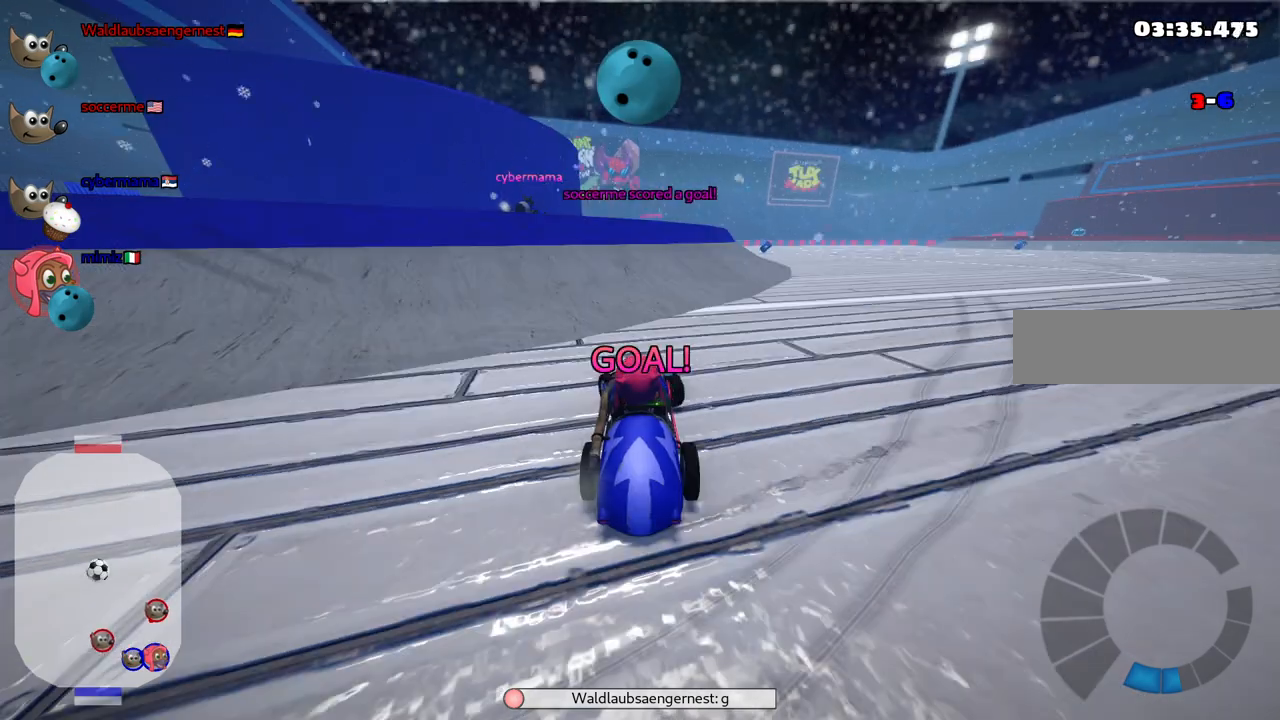
{"keys": ["left", "n", "up"], "events": [[233, "n", "down"]]}
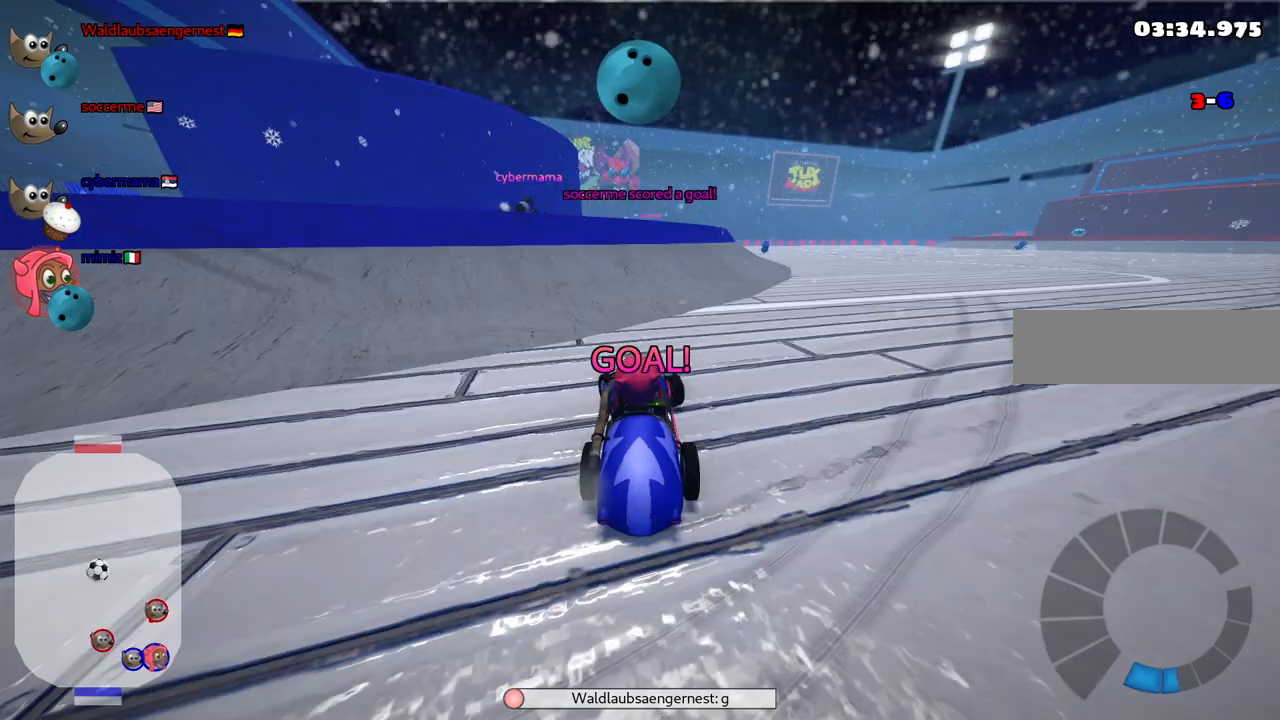
{"keys": ["left", "n", "up"], "events": []}
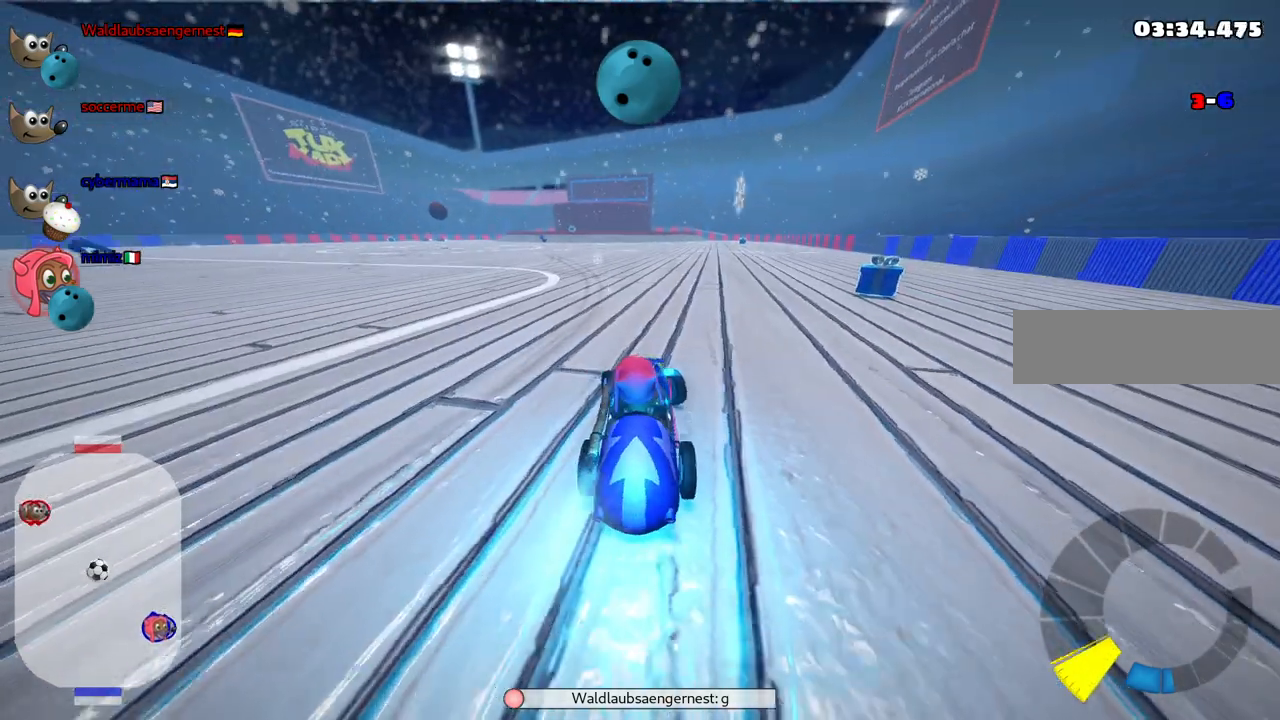
{"keys": ["left", "up"], "events": [[267, "n", "up"]]}
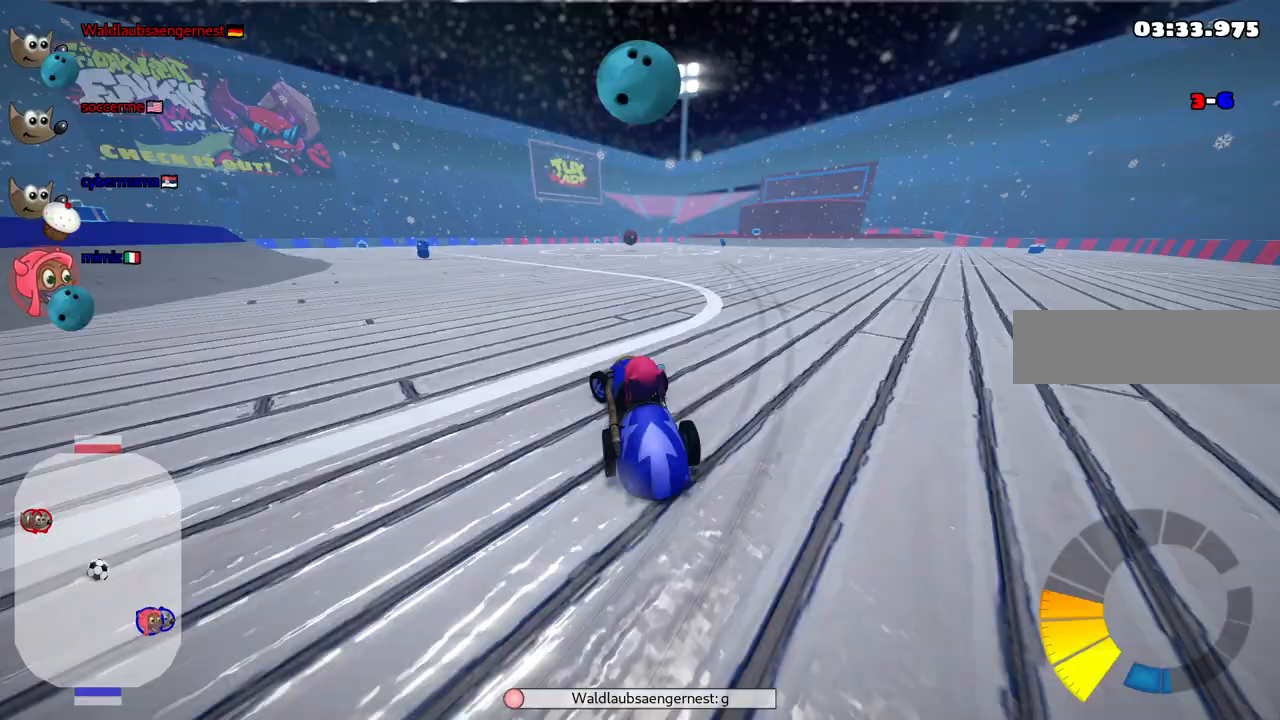
{"keys": ["left", "m", "right", "up"], "events": [[100, "left", "up"], [100, "m", "down"], [100, "right", "down"], [150, "left", "down"], [200, "right", "up"], [433, "right", "down"]]}